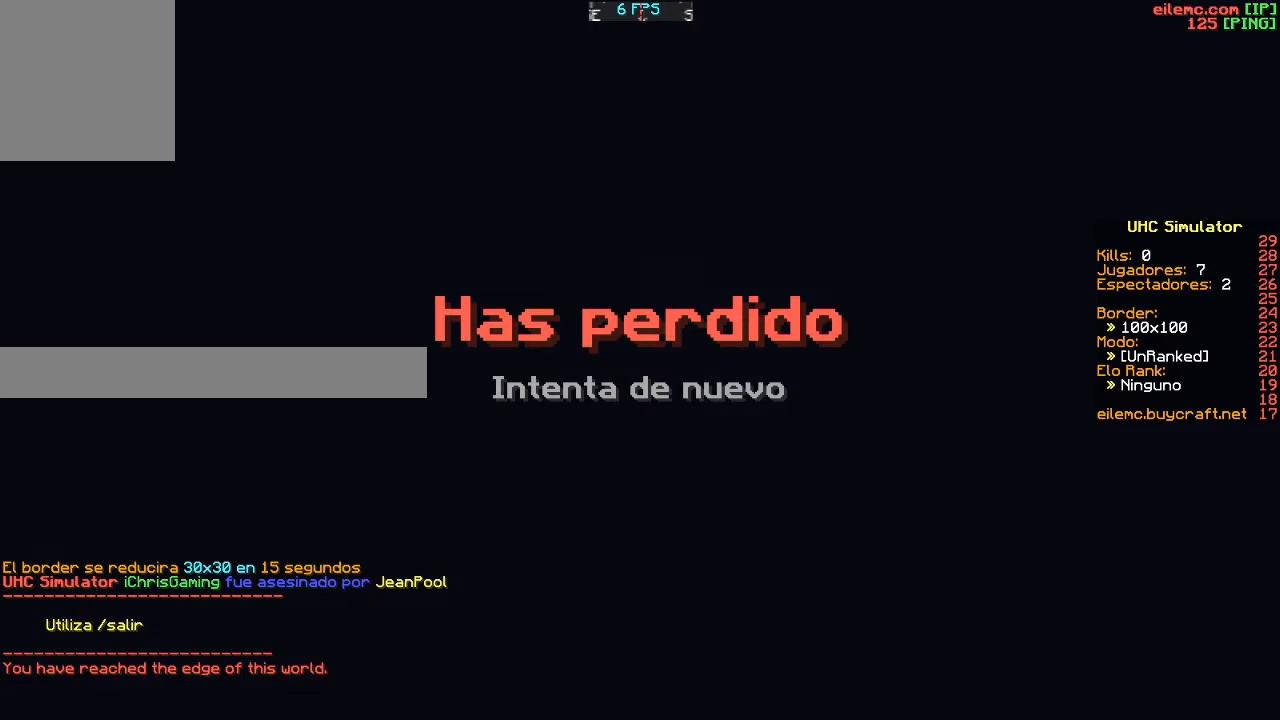
Gameplay with keyboard; each line is a JSON object with the keys held at the frame after it. "events" lists presses ("down") and releases ("up") of "a", "c", "d", "f", "s", "v", "w" and "z" between this image and that frame as [ms after this image, input, new state], when the widget could be followed in between. No other keys are recorded. Mouse input is not recorded.
{"keys": ["d"], "events": [[367, "w", "up"]]}
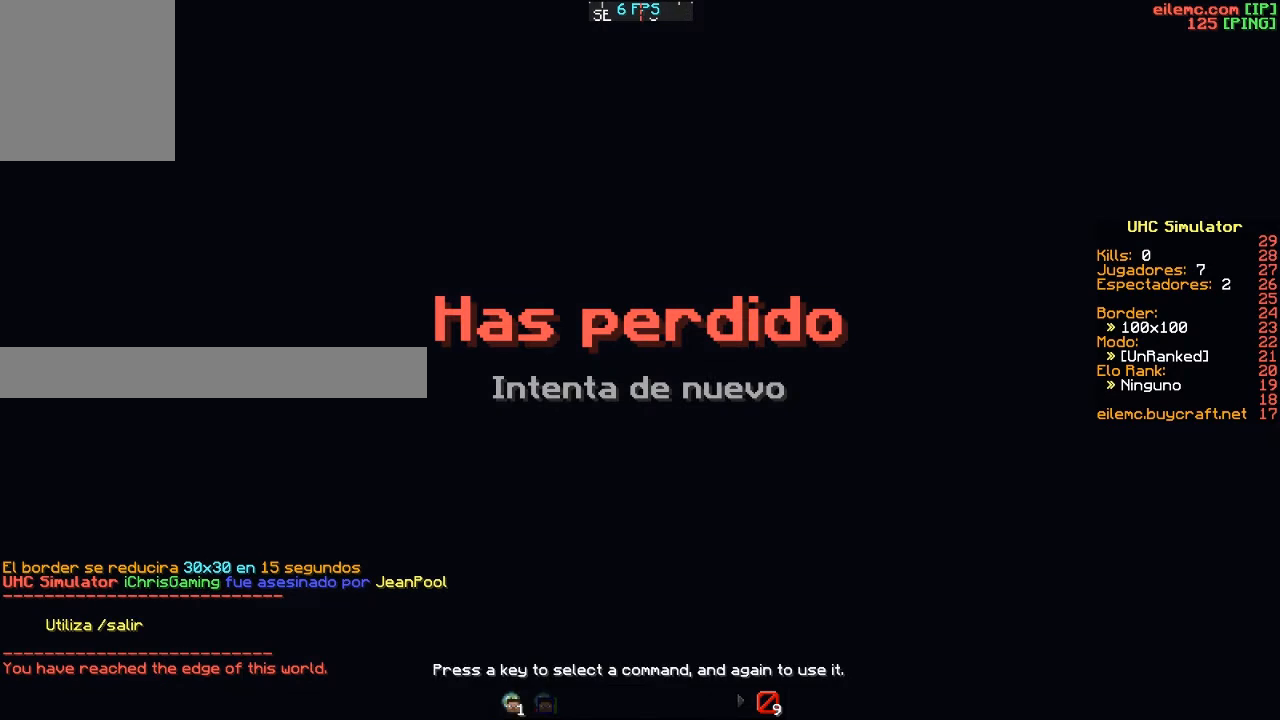
{"keys": ["d"], "events": []}
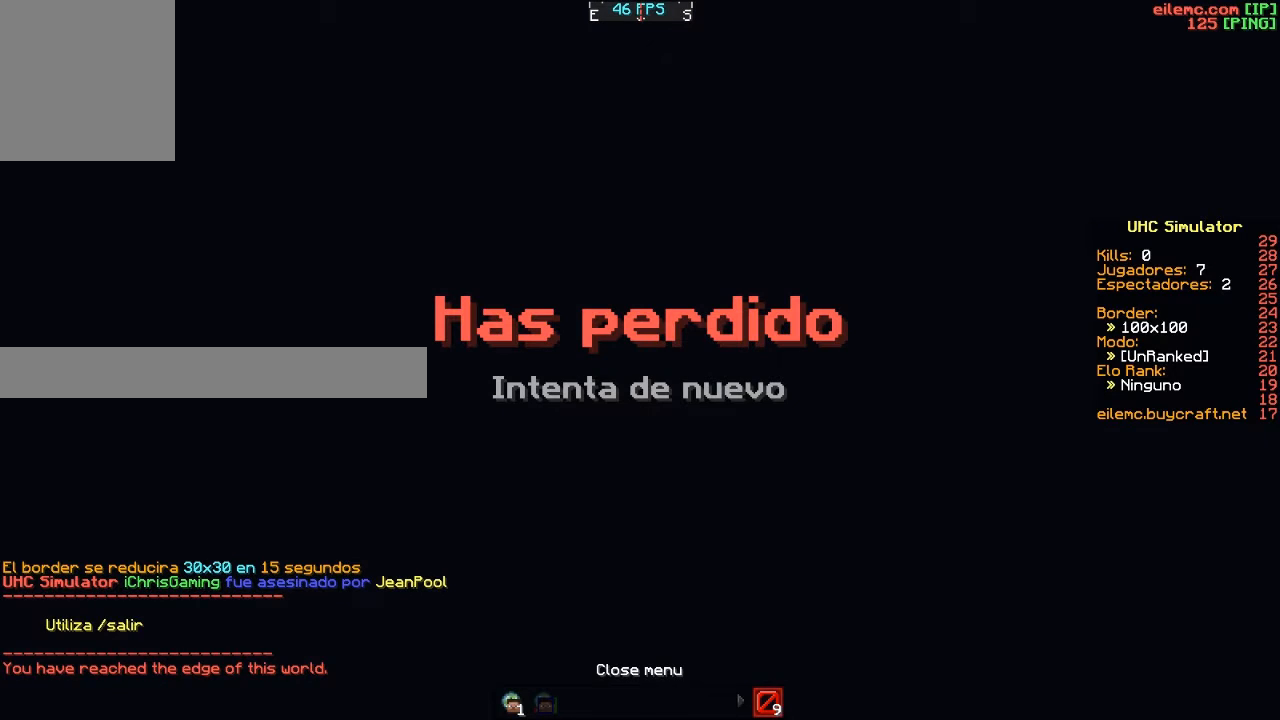
{"keys": ["d"], "events": []}
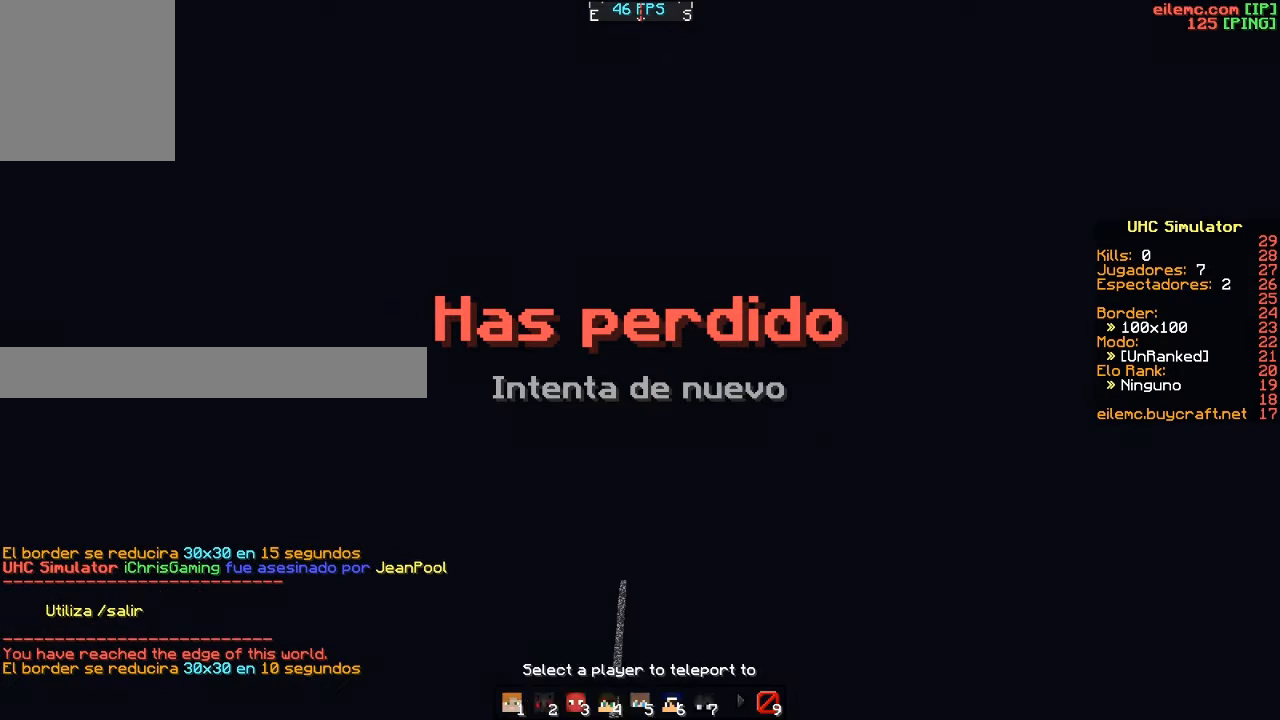
{"keys": ["d"], "events": []}
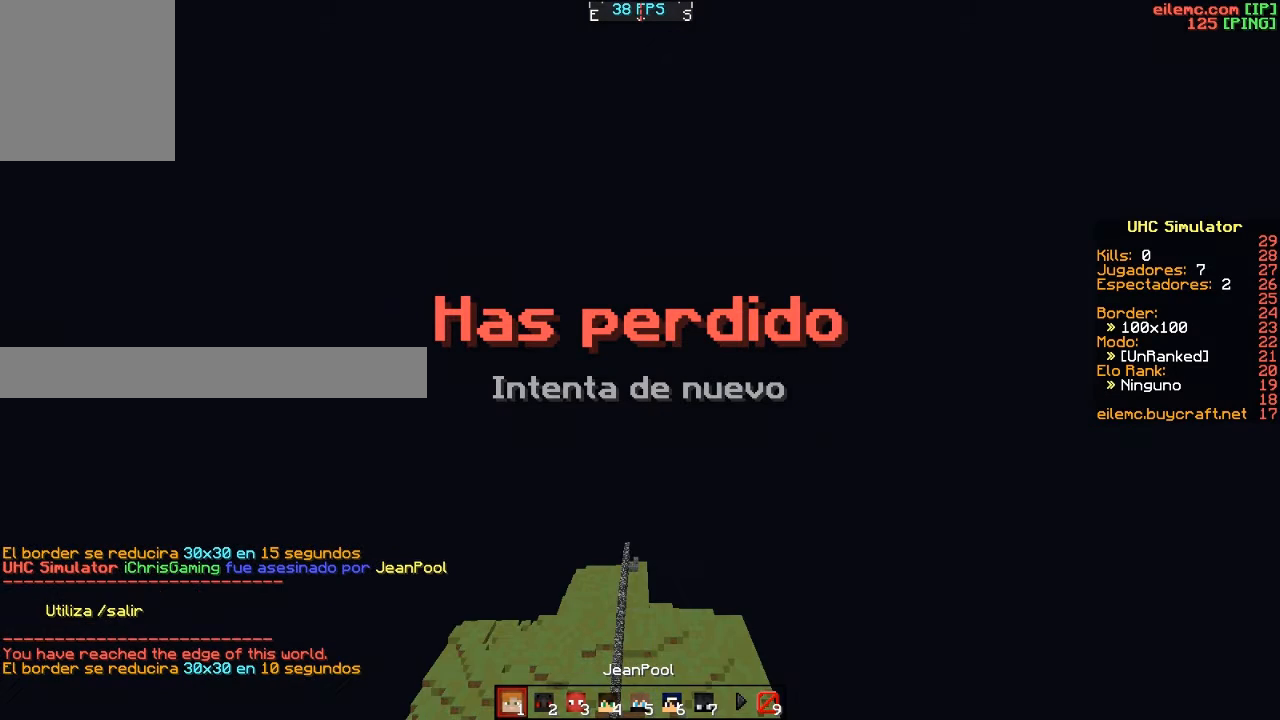
{"keys": ["d"], "events": []}
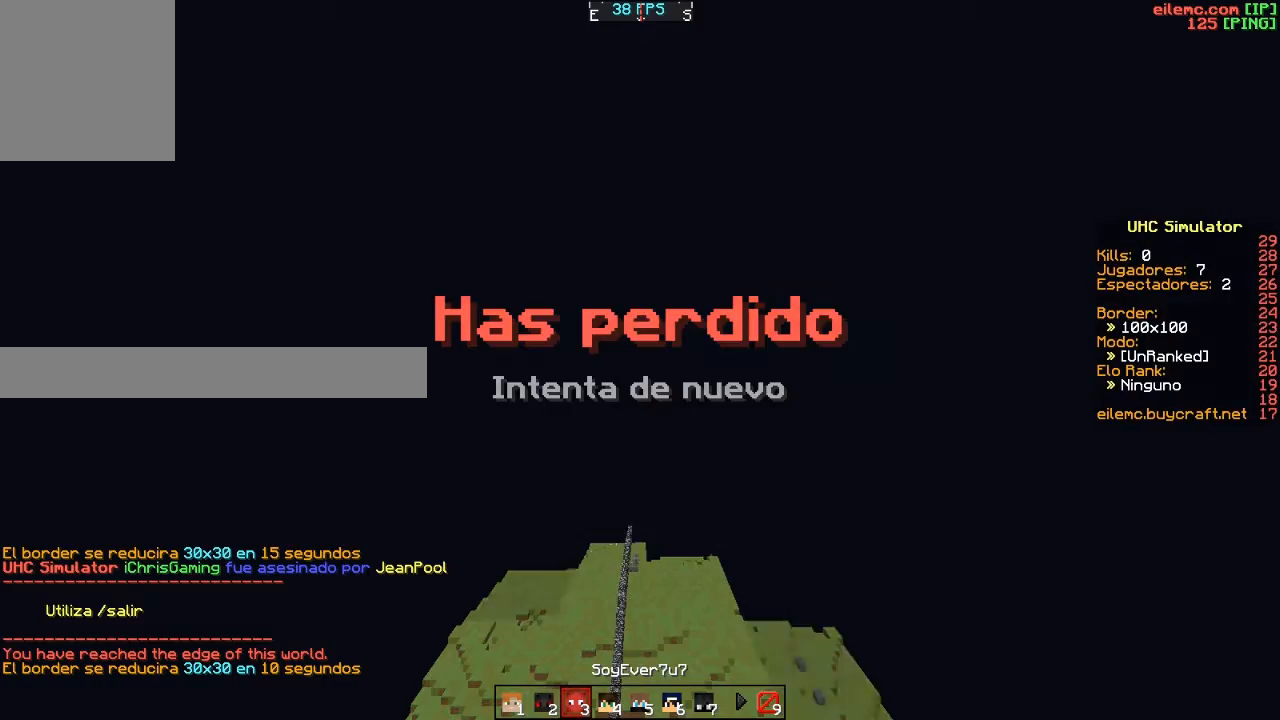
{"keys": ["d"], "events": []}
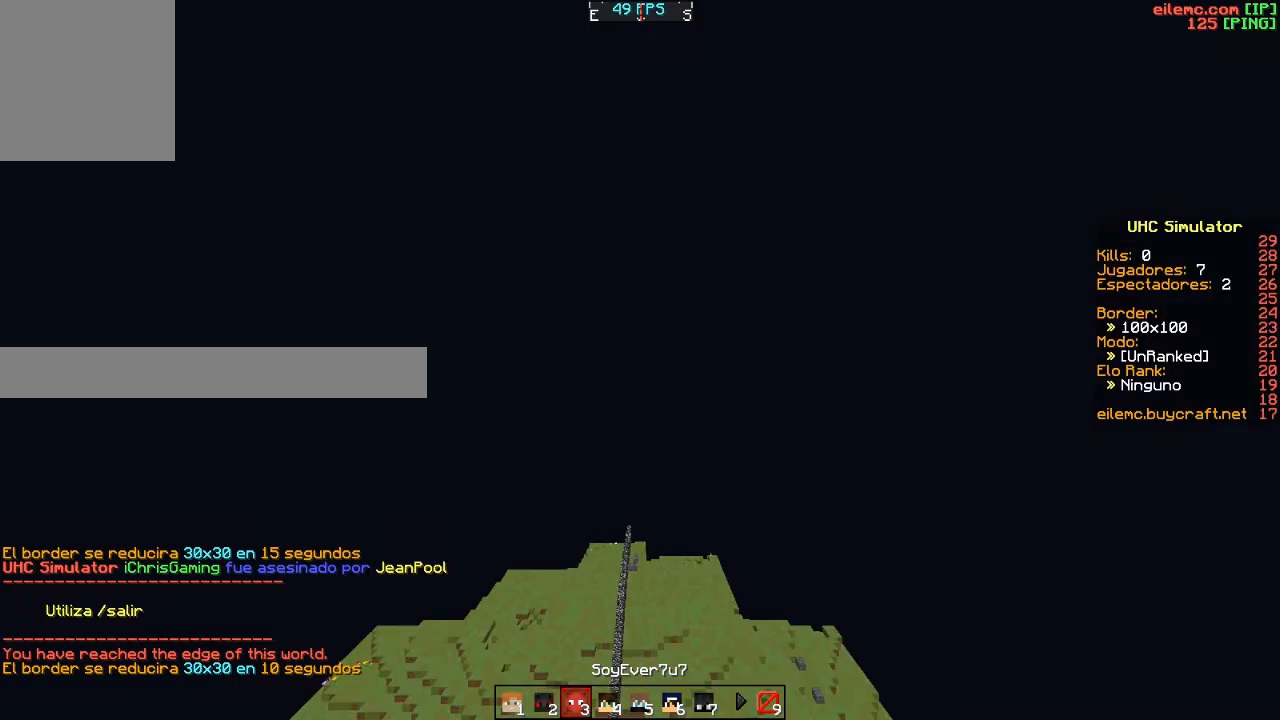
{"keys": ["d", "w"], "events": [[500, "w", "down"]]}
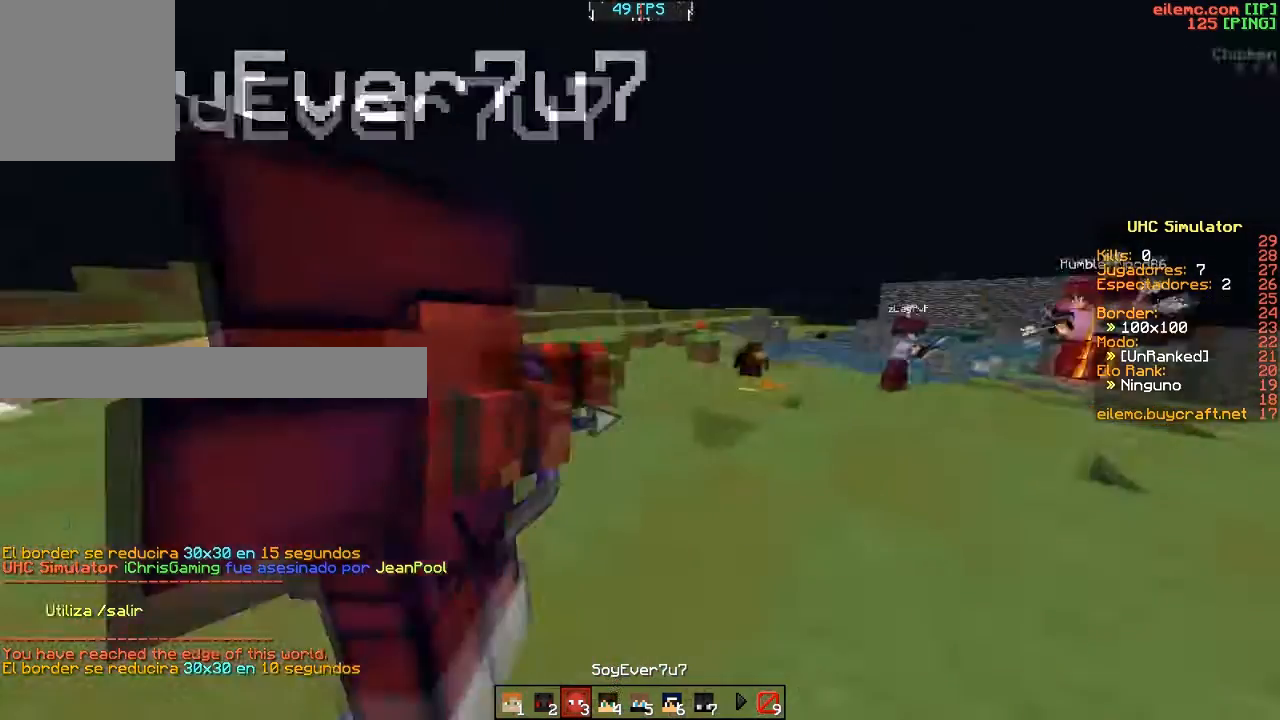
{"keys": ["a", "w"], "events": [[200, "d", "up"], [467, "a", "down"]]}
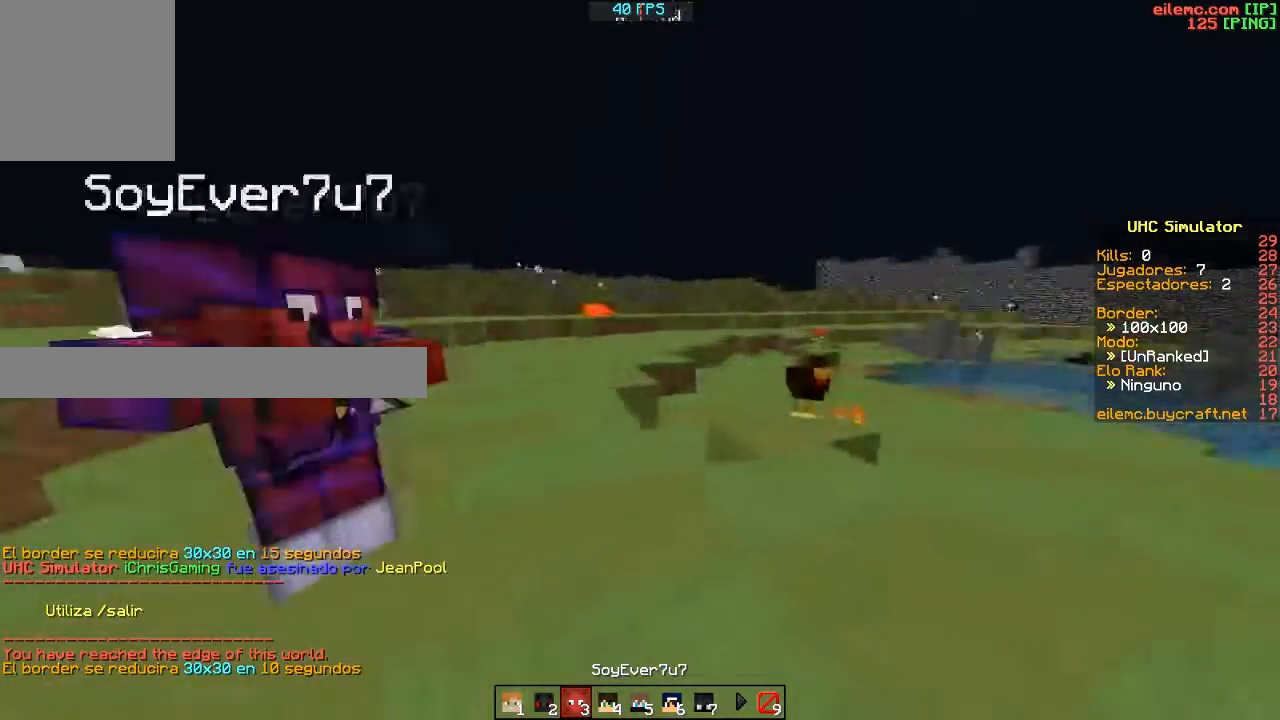
{"keys": ["a"], "events": [[33, "w", "up"], [233, "a", "up"], [300, "d", "down"], [400, "d", "up"], [467, "a", "down"]]}
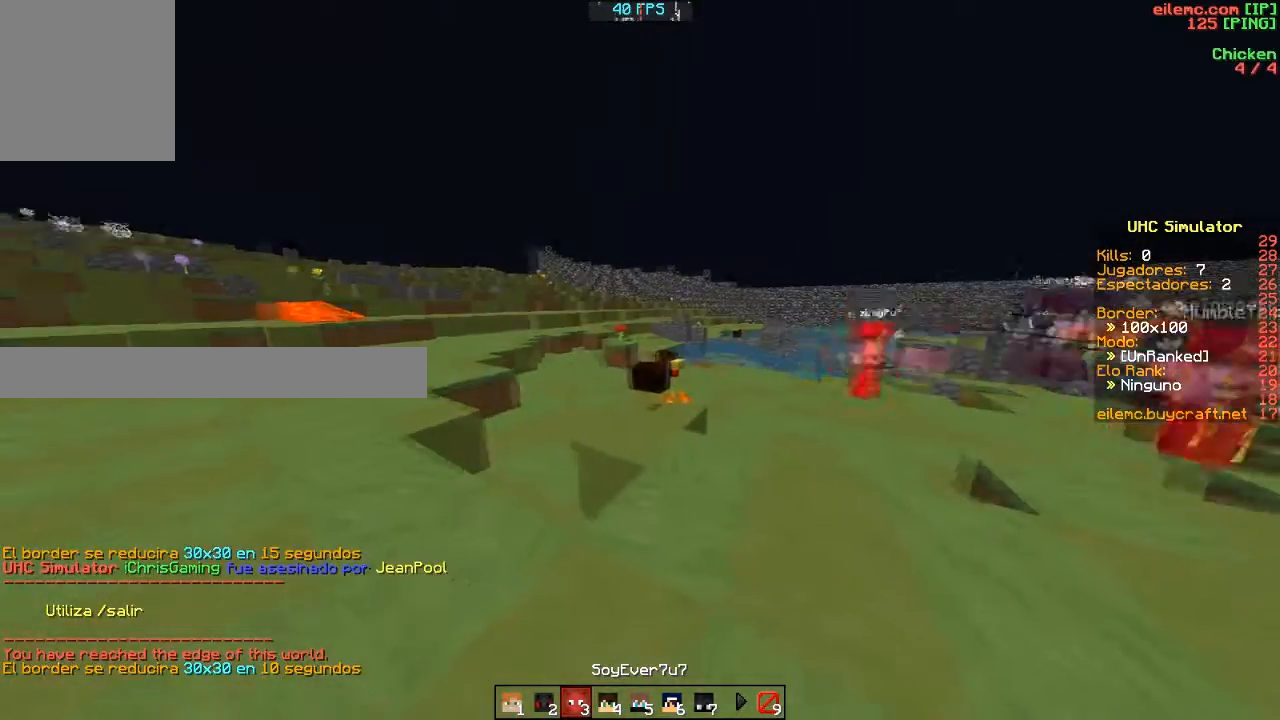
{"keys": ["w"], "events": [[267, "w", "down"], [334, "a", "up"]]}
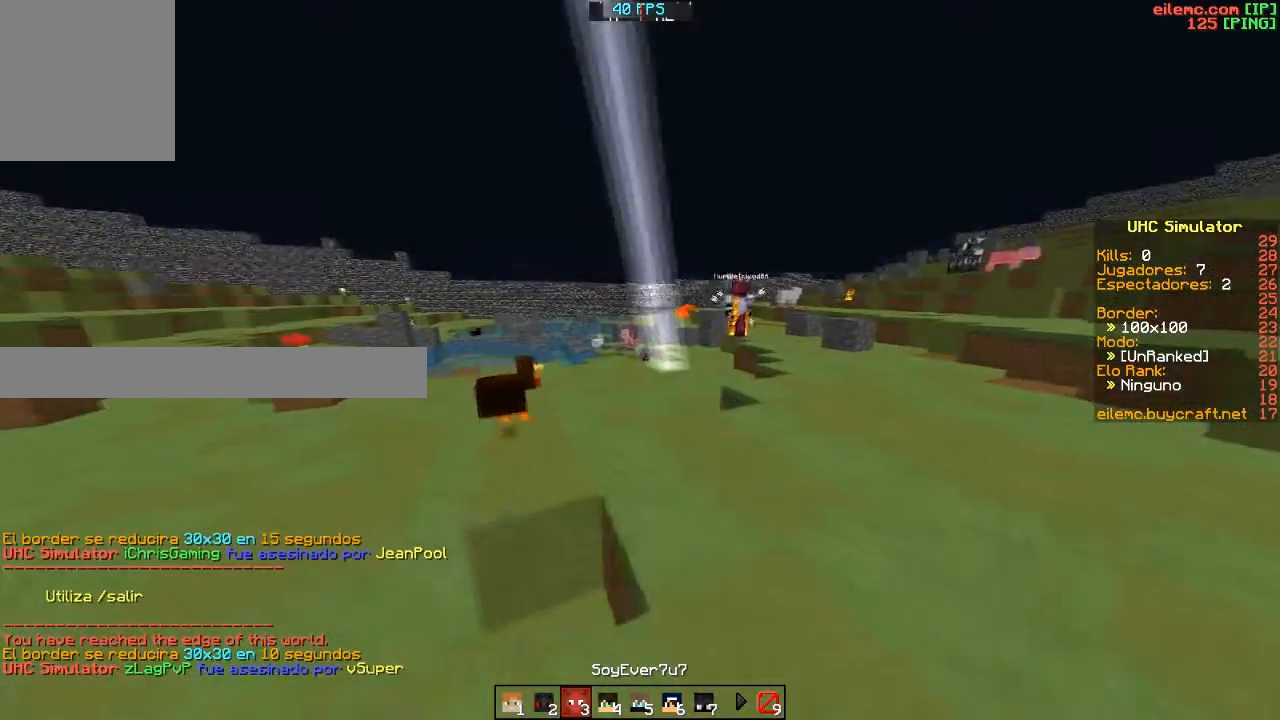
{"keys": ["w"], "events": []}
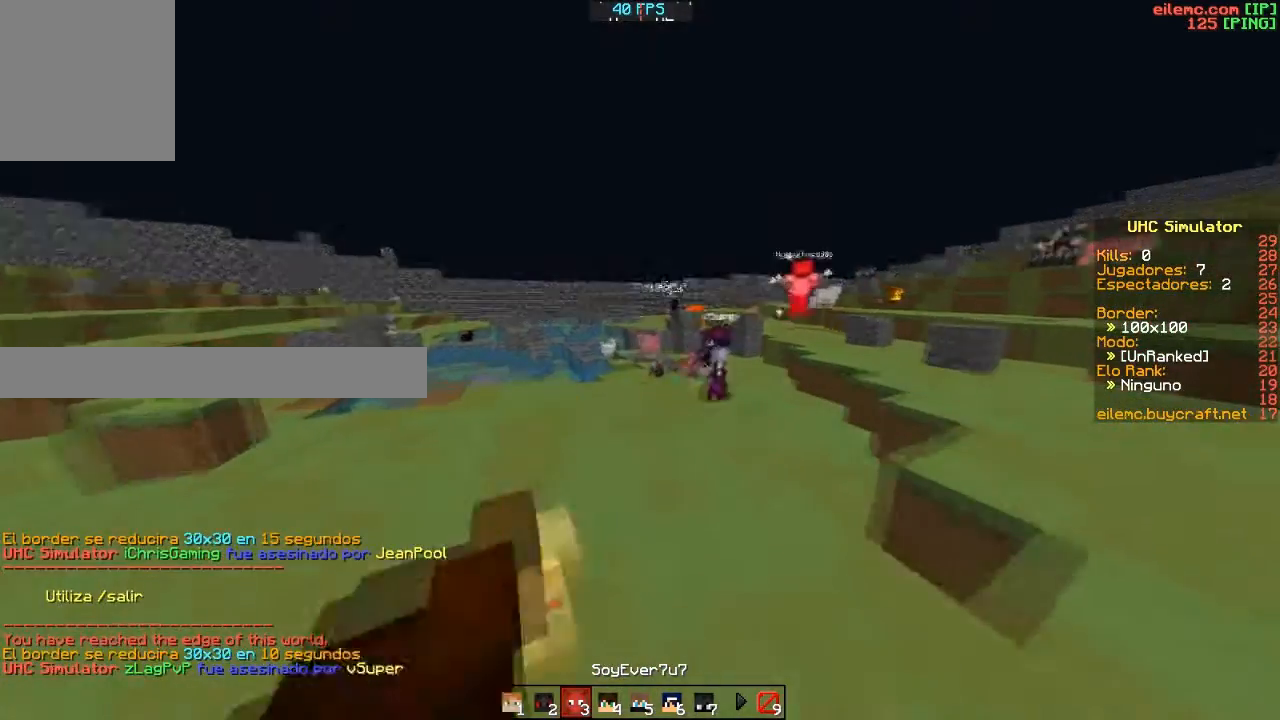
{"keys": ["a"], "events": [[267, "w", "up"], [467, "a", "down"]]}
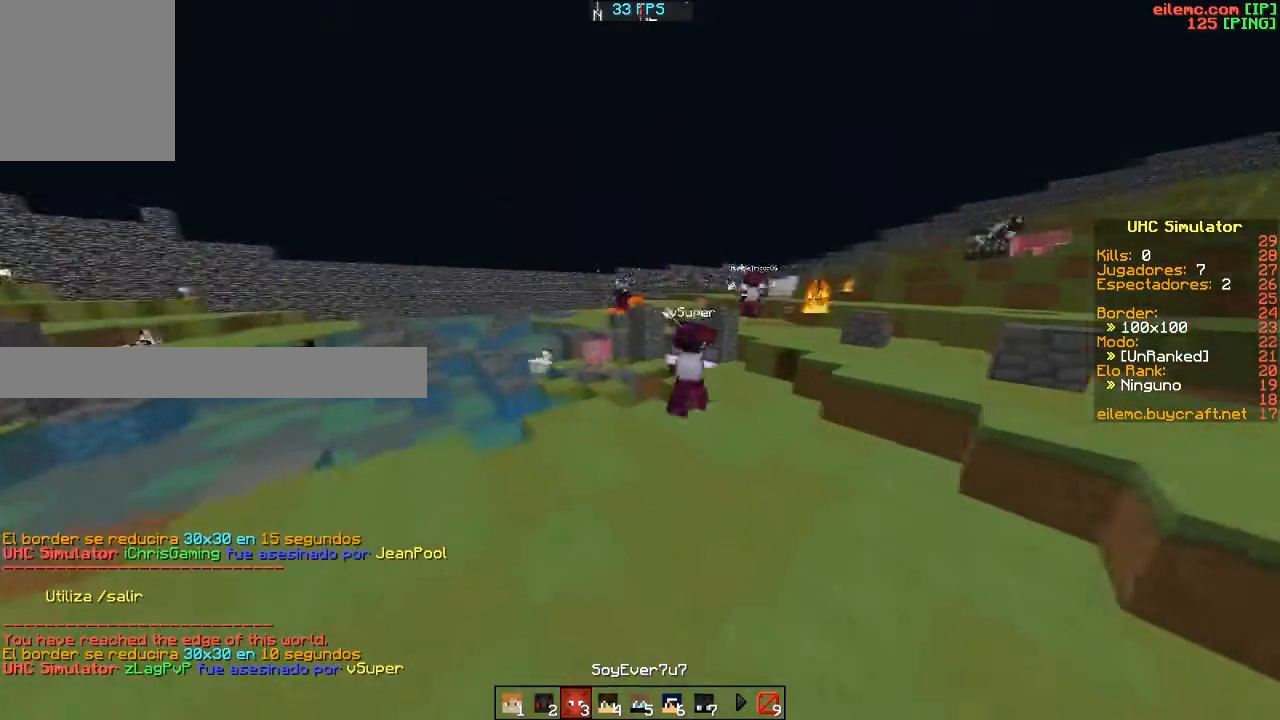
{"keys": ["w"], "events": [[167, "a", "up"], [333, "w", "down"]]}
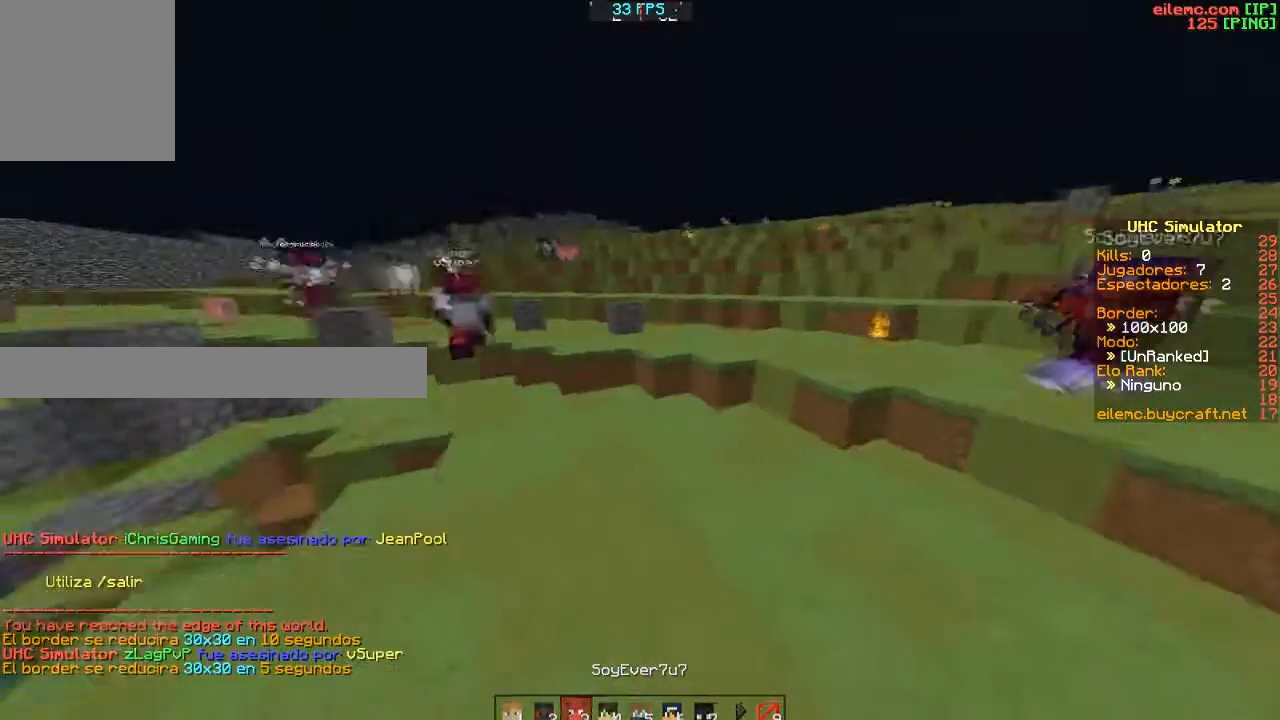
{"keys": ["w"], "events": [[67, "w", "up"], [134, "a", "down"], [301, "w", "down"], [401, "a", "up"]]}
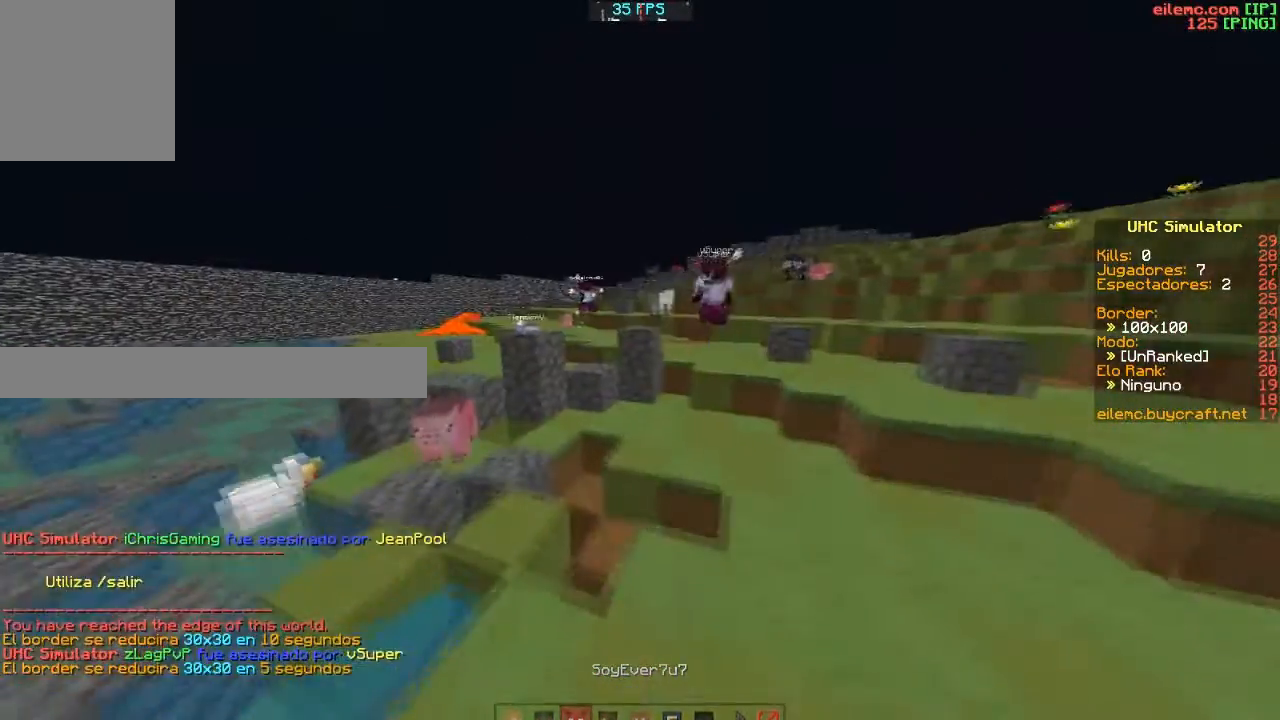
{"keys": [], "events": [[467, "w", "up"]]}
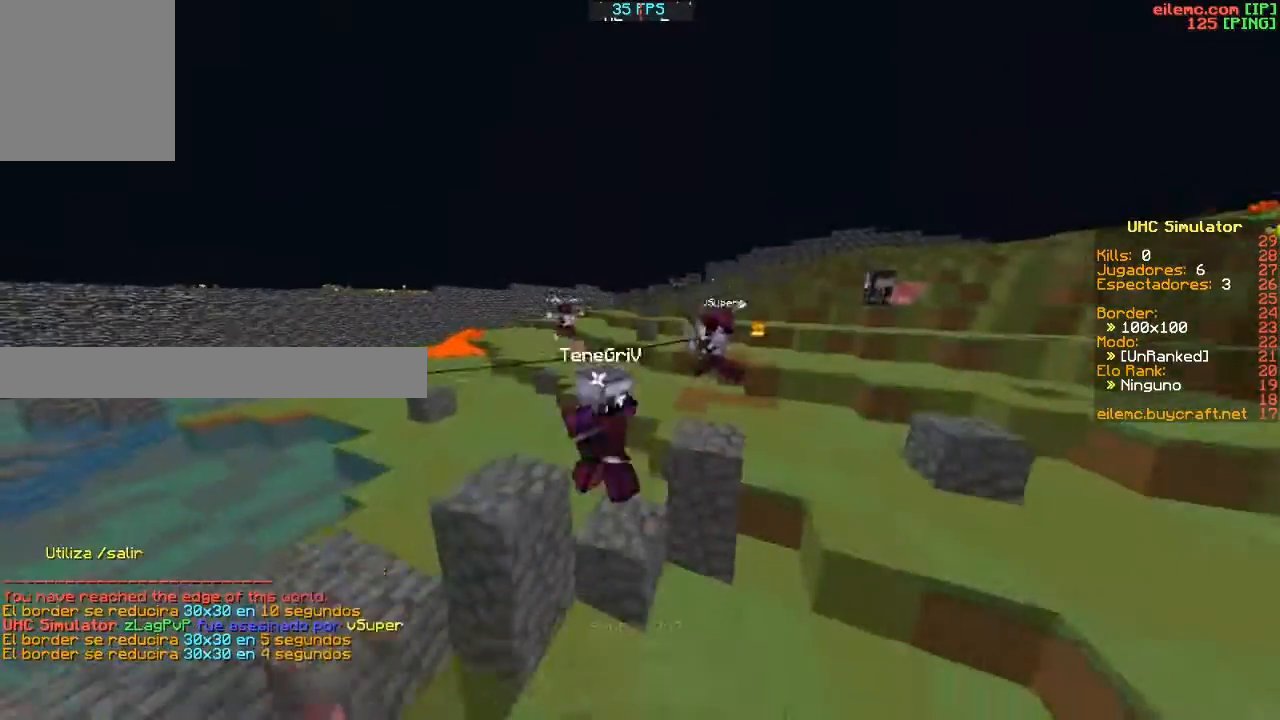
{"keys": ["s"], "events": [[100, "a", "down"], [267, "a", "up"], [467, "s", "down"]]}
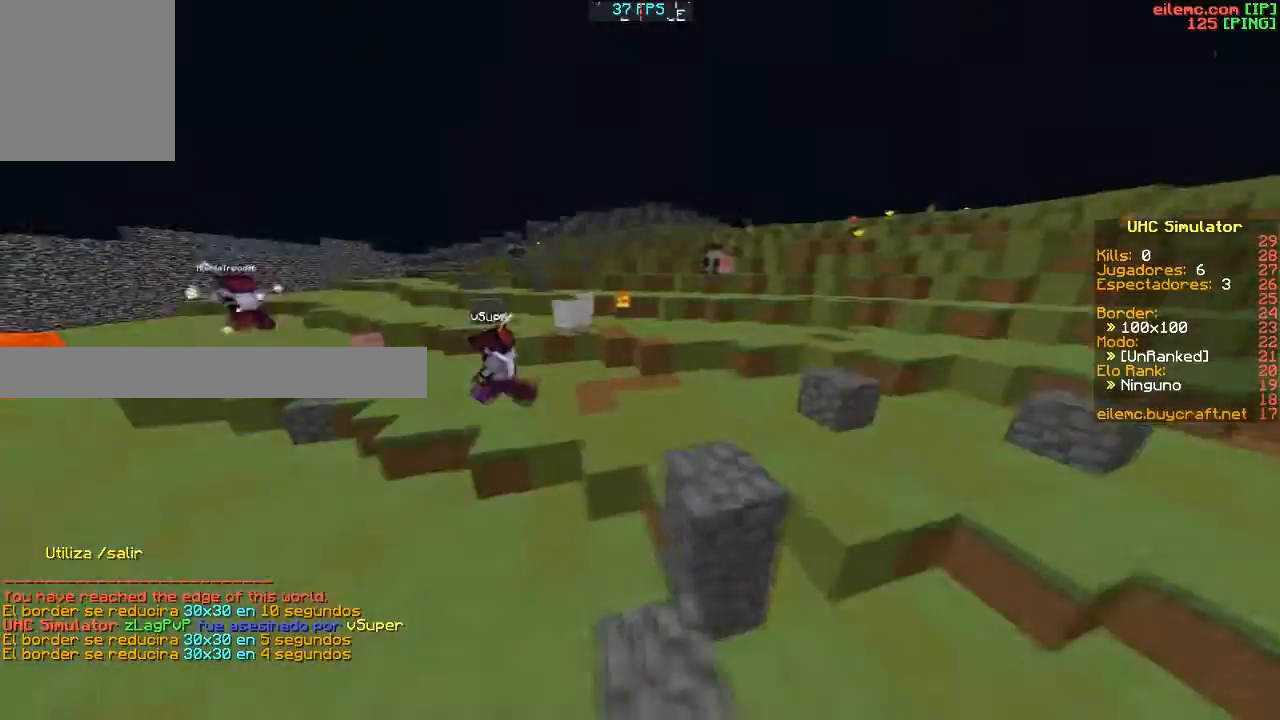
{"keys": [], "events": [[33, "s", "up"], [267, "d", "down"], [467, "d", "up"]]}
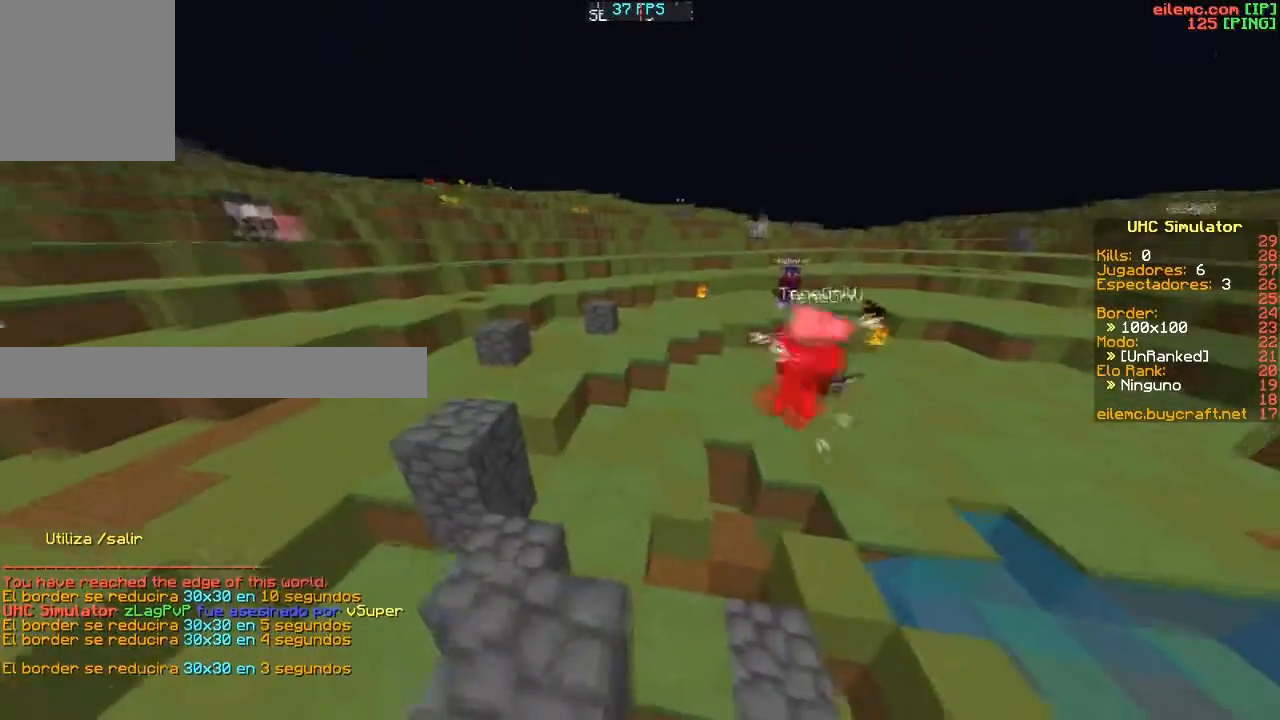
{"keys": [], "events": []}
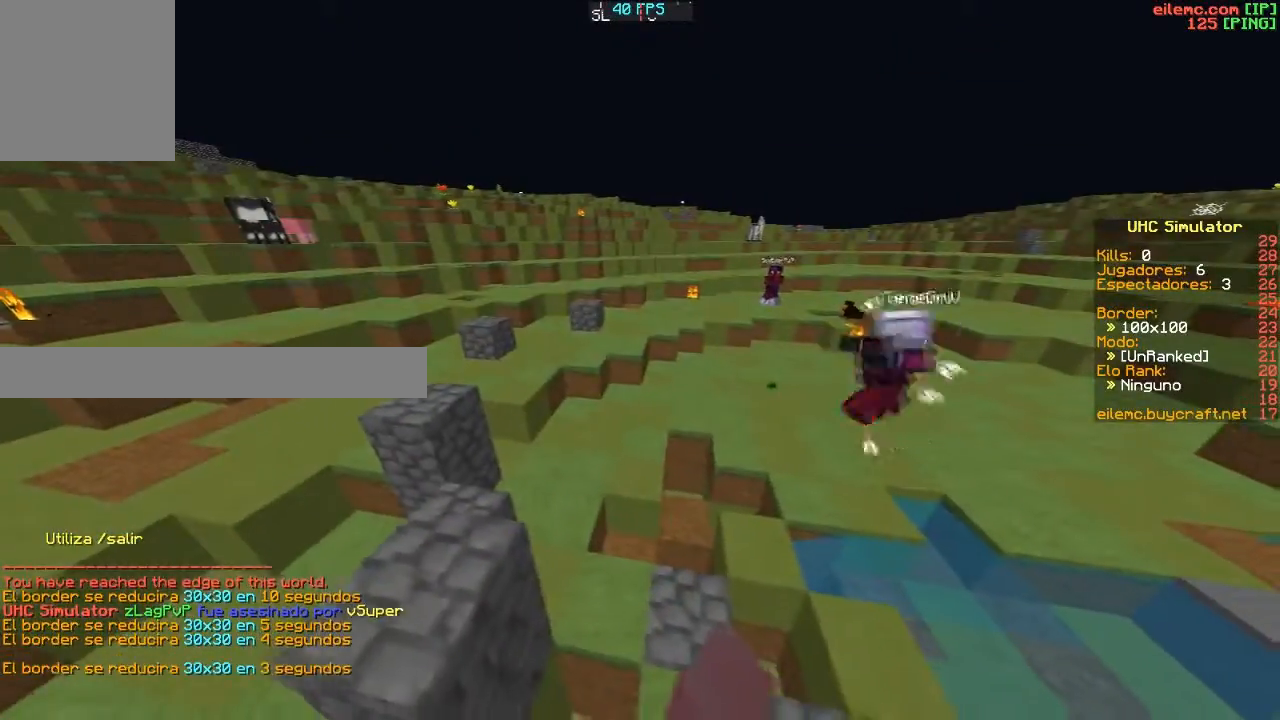
{"keys": ["d"], "events": [[233, "d", "down"]]}
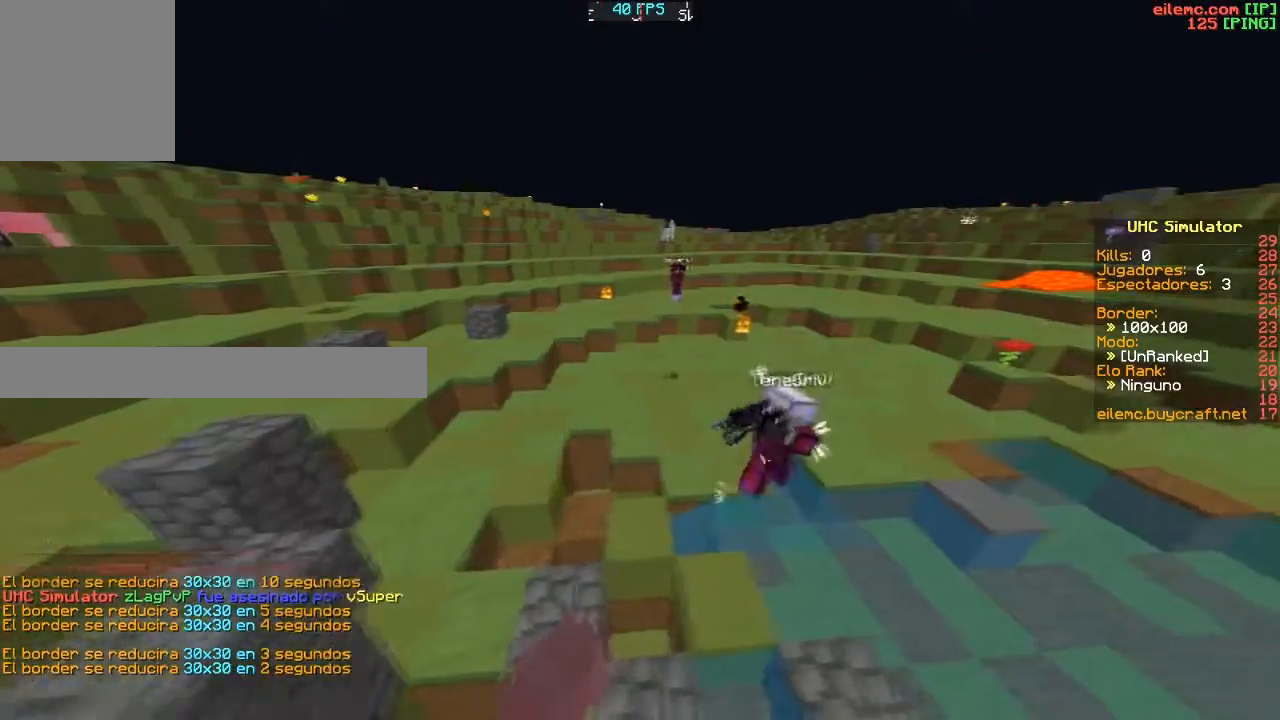
{"keys": [], "events": [[100, "d", "up"]]}
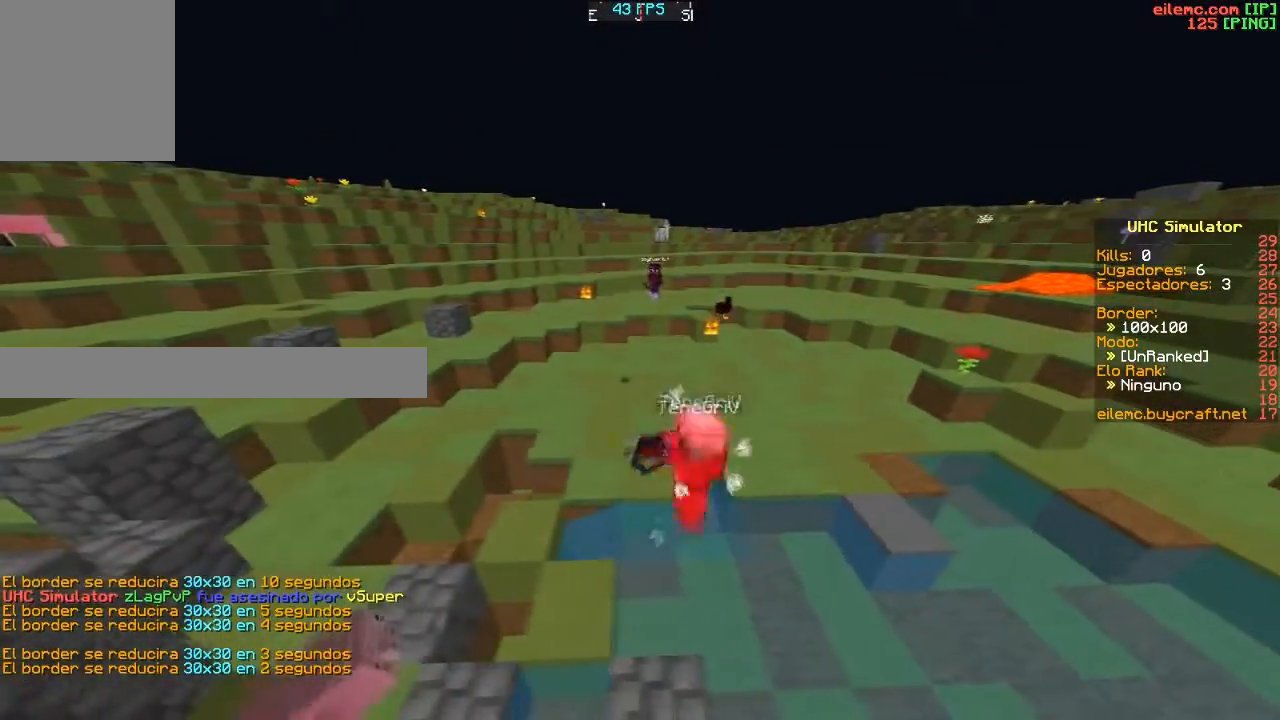
{"keys": [], "events": []}
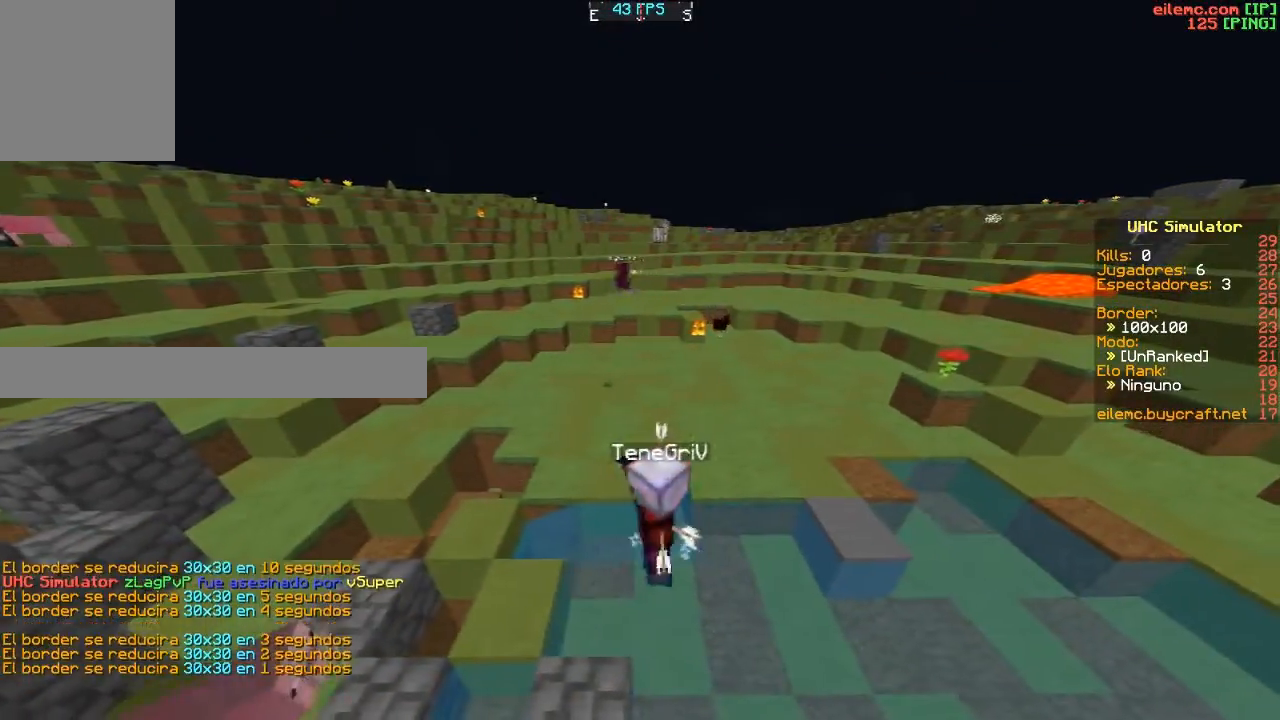
{"keys": [], "events": []}
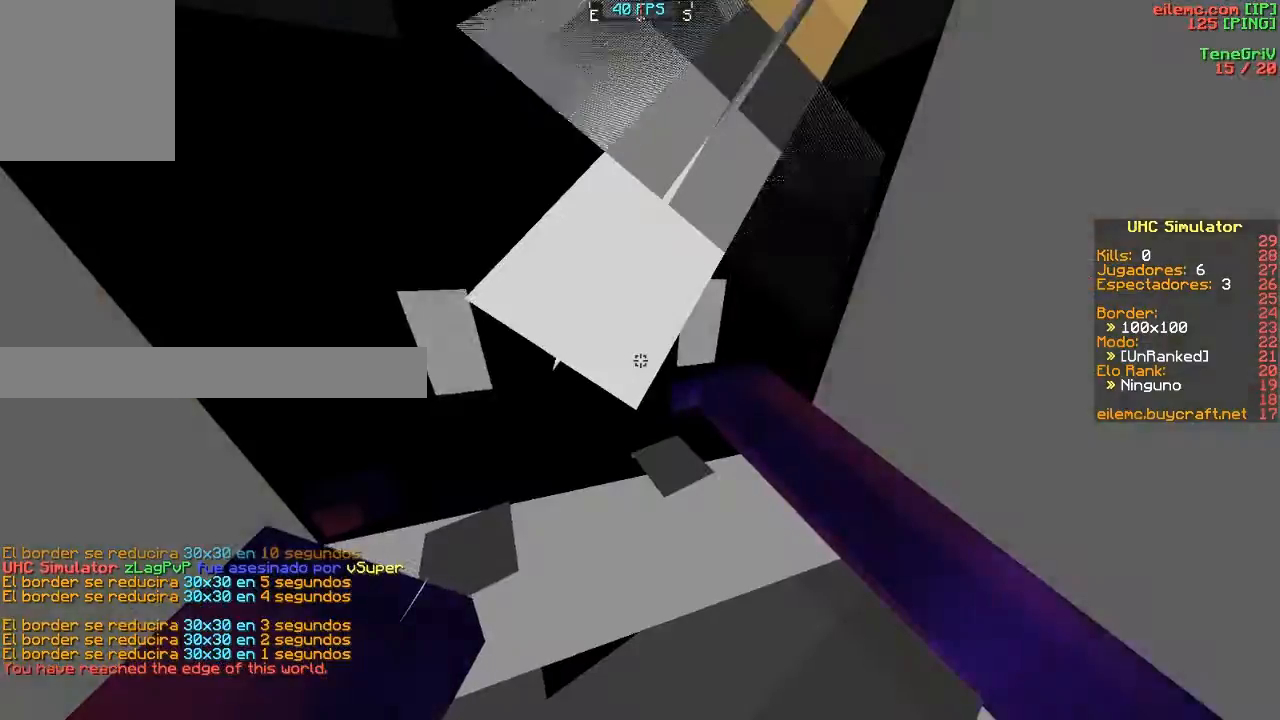
{"keys": ["d"], "events": [[267, "d", "down"]]}